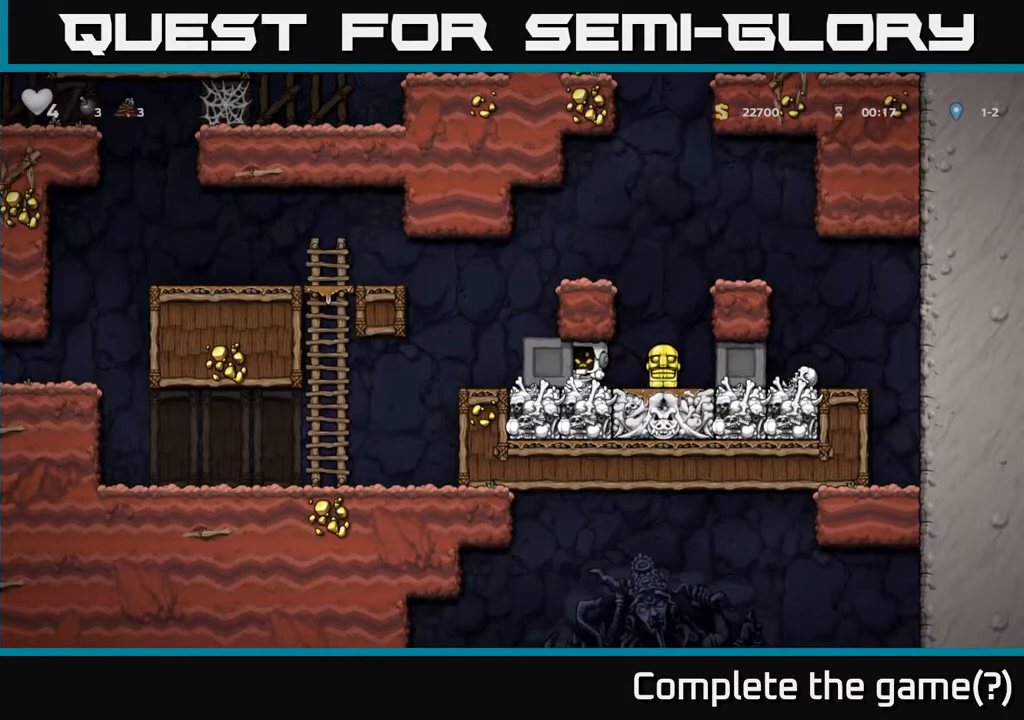
Gameplay with a controller (Xbox layout); each line is a JSON object with the inputs held at the frame after it. "events" lists button and stick changes between this image and that frame as [ms after this image, input, new state], when the widget could be followed in between.
{"buttons": ["DPAD_LEFT"], "left_stick": "center", "right_stick": "center", "events": []}
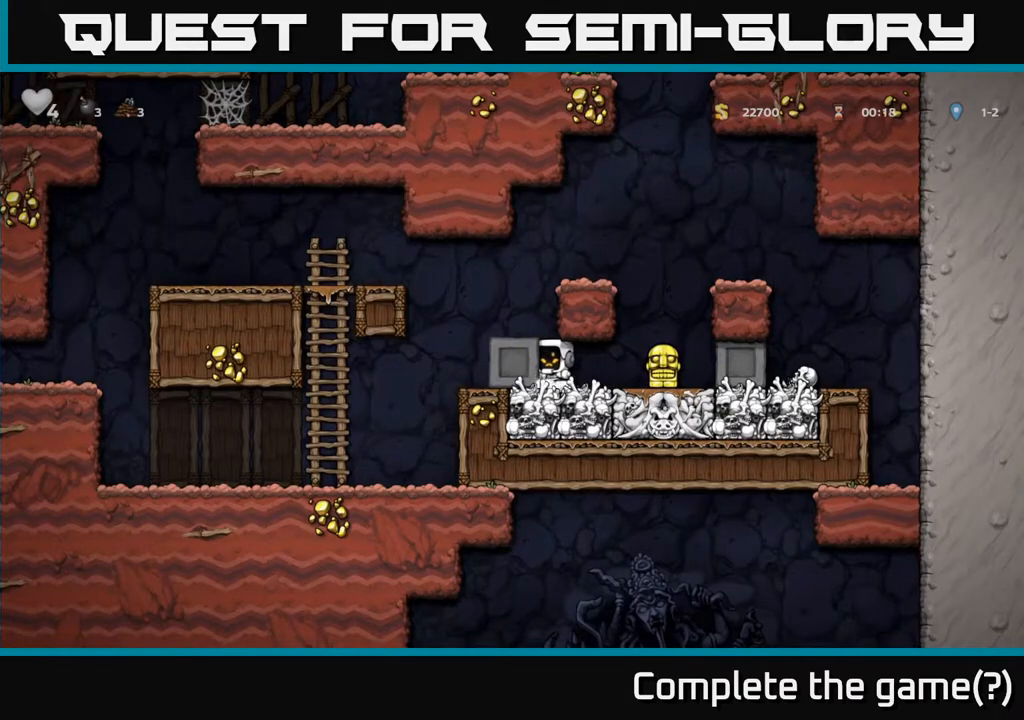
{"buttons": ["DPAD_RIGHT"], "left_stick": "center", "right_stick": "center", "events": [[400, "DPAD_LEFT", "up"], [483, "DPAD_RIGHT", "down"]]}
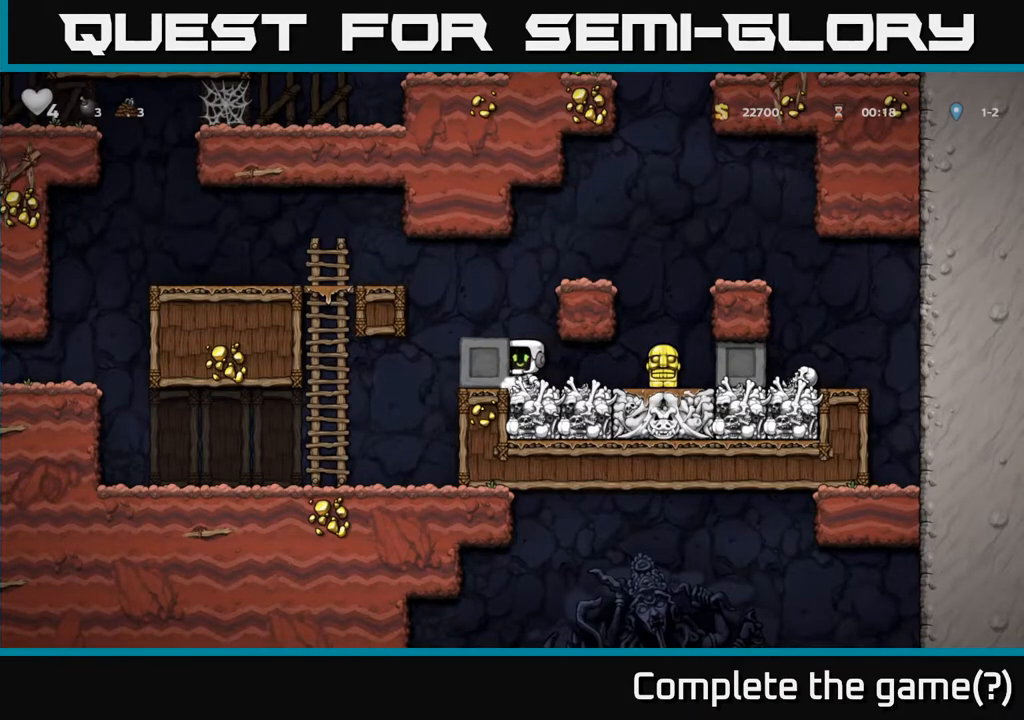
{"buttons": ["X", "DPAD_DOWN"], "left_stick": "center", "right_stick": "center", "events": [[267, "DPAD_RIGHT", "up"], [367, "DPAD_DOWN", "down"], [500, "X", "down"]]}
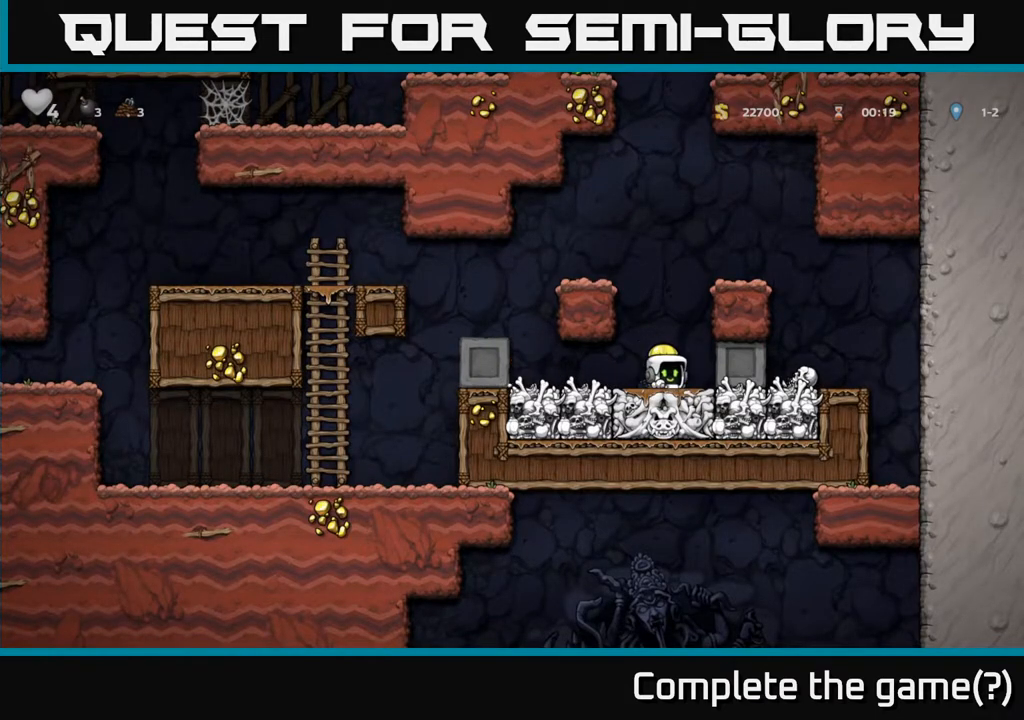
{"buttons": [], "left_stick": "center", "right_stick": "center", "events": [[83, "DPAD_LEFT", "down"], [100, "DPAD_DOWN", "up"], [100, "X", "up"], [483, "DPAD_LEFT", "up"]]}
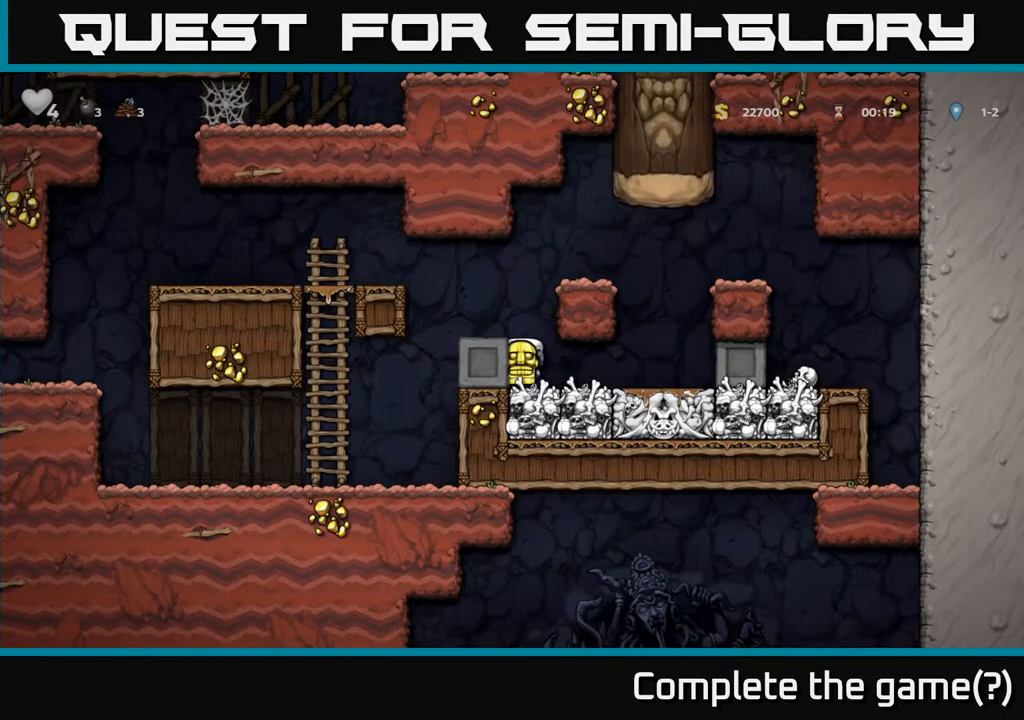
{"buttons": ["DPAD_DOWN"], "left_stick": "center", "right_stick": "center", "events": [[100, "DPAD_DOWN", "down"]]}
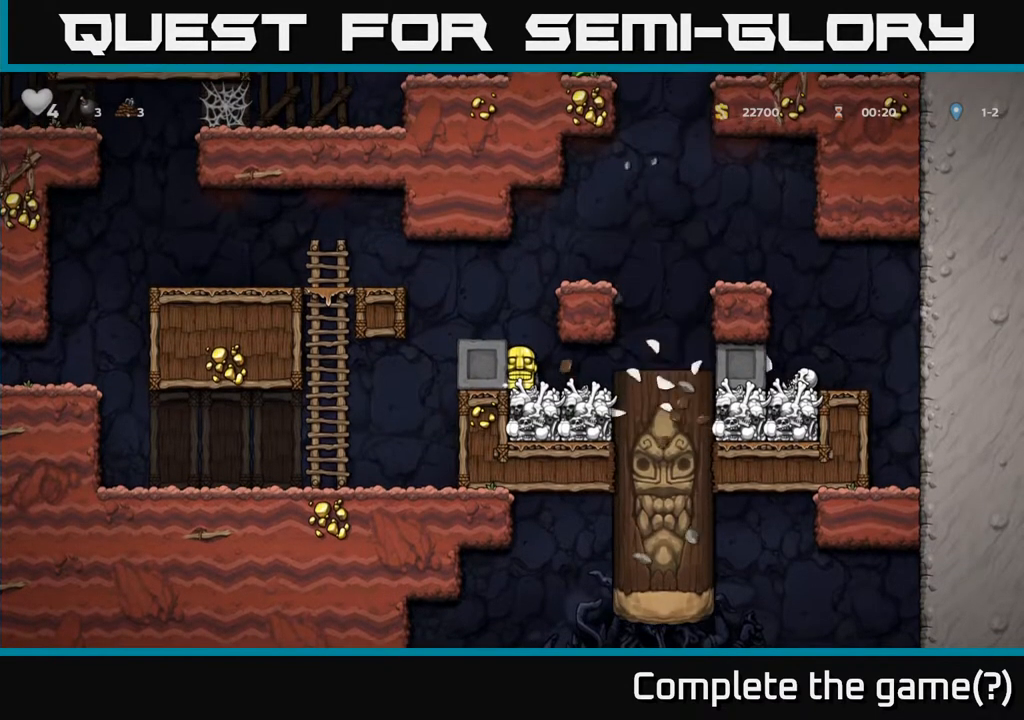
{"buttons": ["DPAD_DOWN"], "left_stick": "center", "right_stick": "center", "events": []}
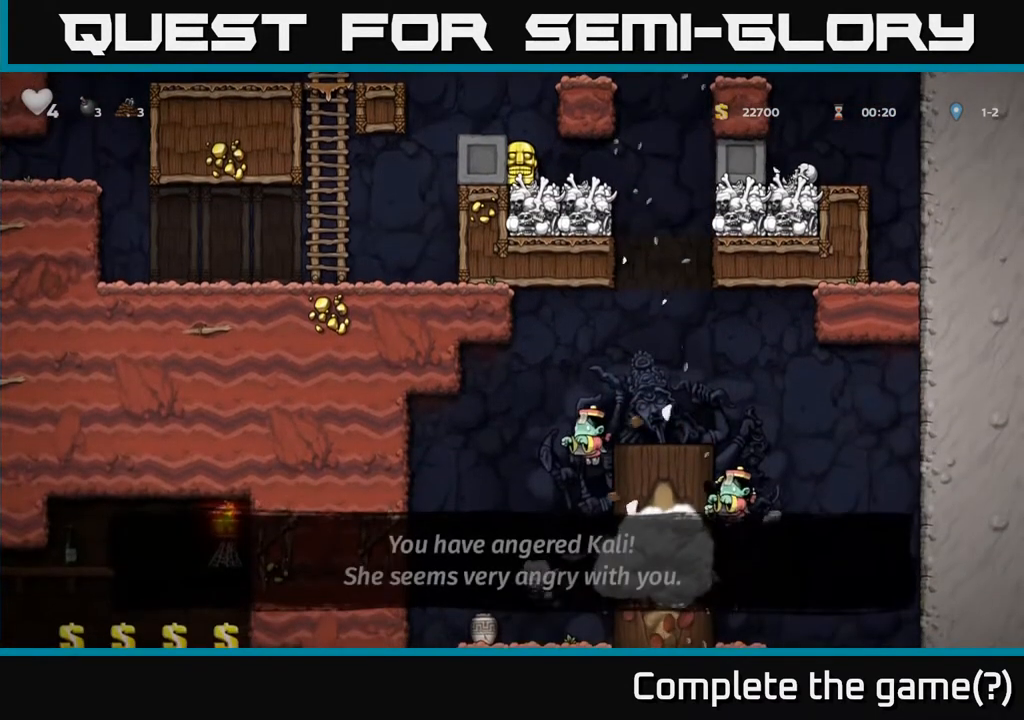
{"buttons": ["DPAD_DOWN"], "left_stick": "center", "right_stick": "center", "events": []}
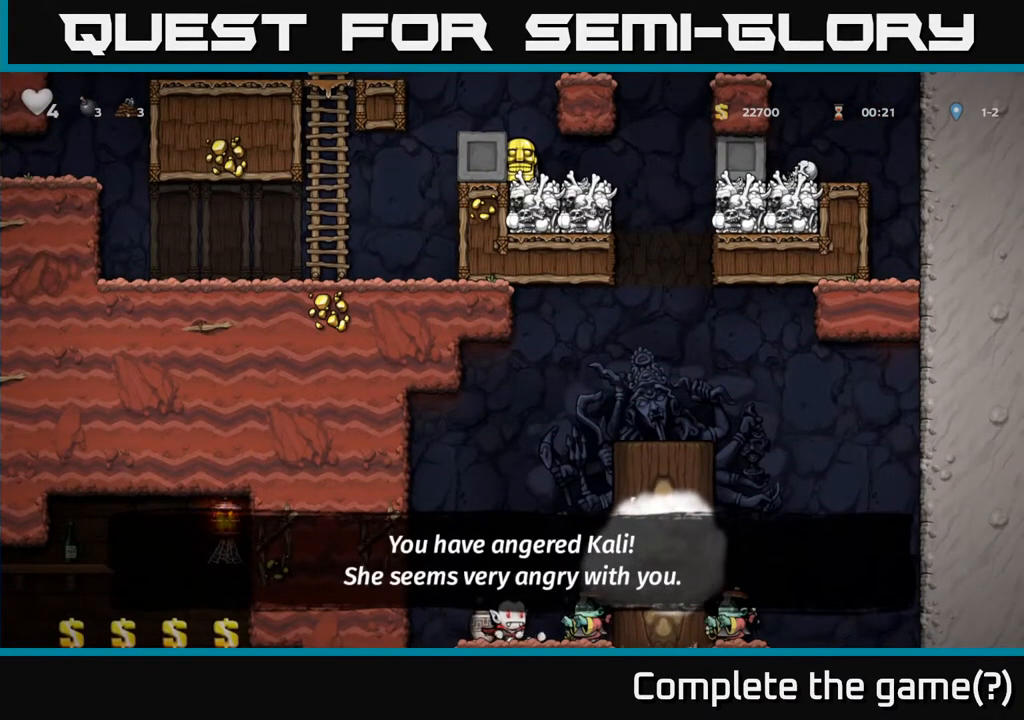
{"buttons": ["DPAD_DOWN"], "left_stick": "center", "right_stick": "center", "events": []}
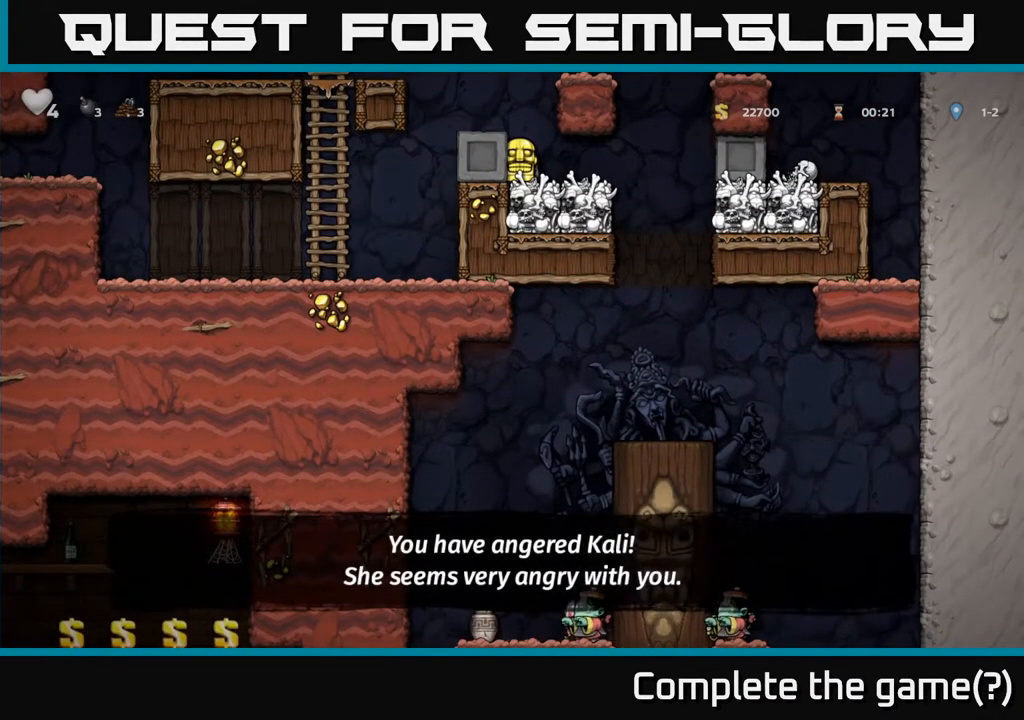
{"buttons": ["DPAD_DOWN"], "left_stick": "center", "right_stick": "center", "events": []}
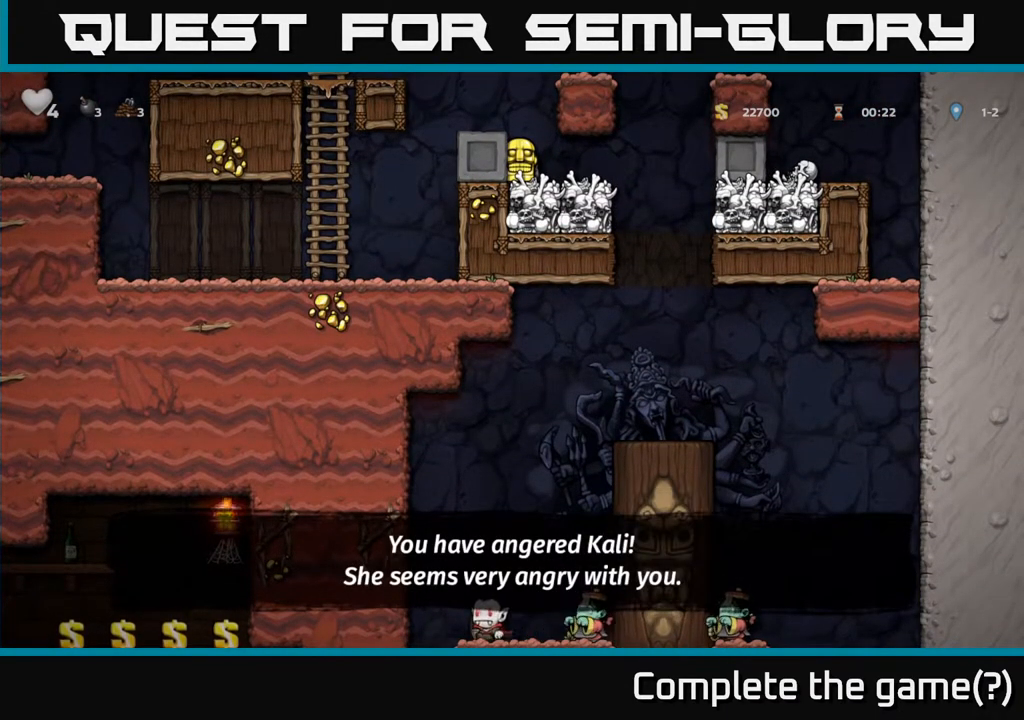
{"buttons": ["DPAD_DOWN"], "left_stick": "center", "right_stick": "center", "events": []}
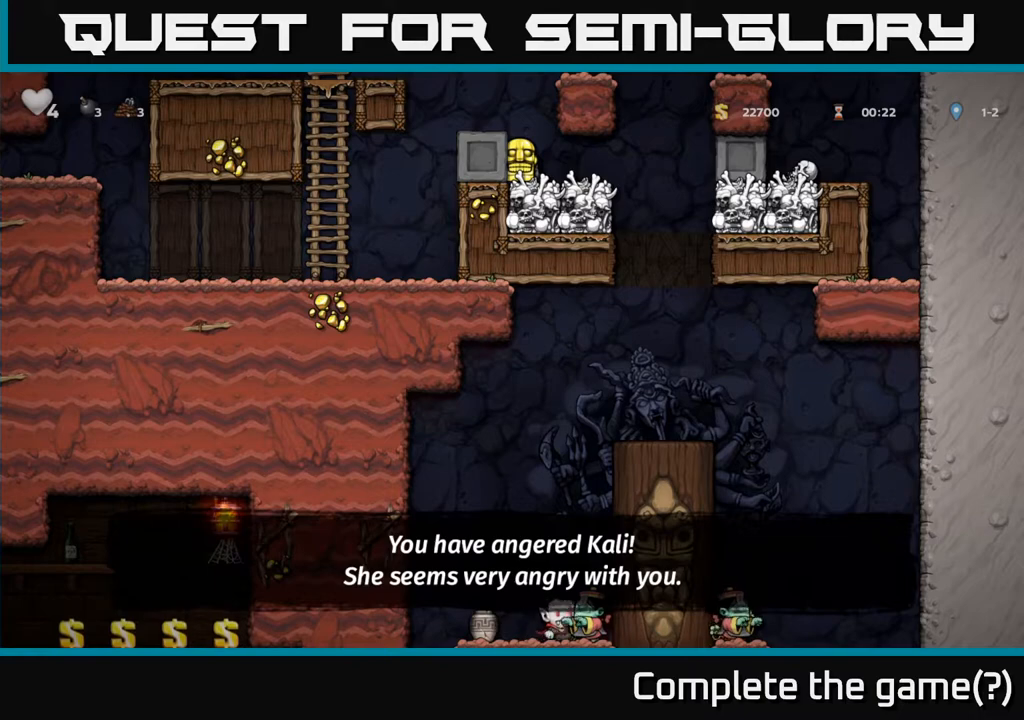
{"buttons": ["DPAD_DOWN"], "left_stick": "center", "right_stick": "center", "events": []}
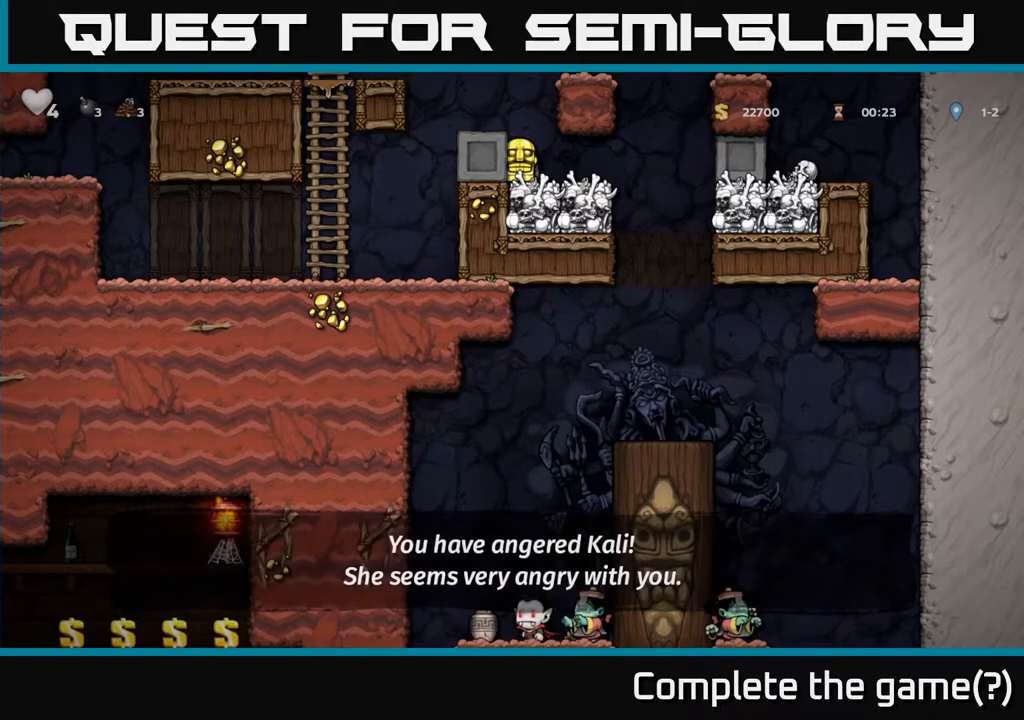
{"buttons": ["DPAD_DOWN"], "left_stick": "center", "right_stick": "center", "events": []}
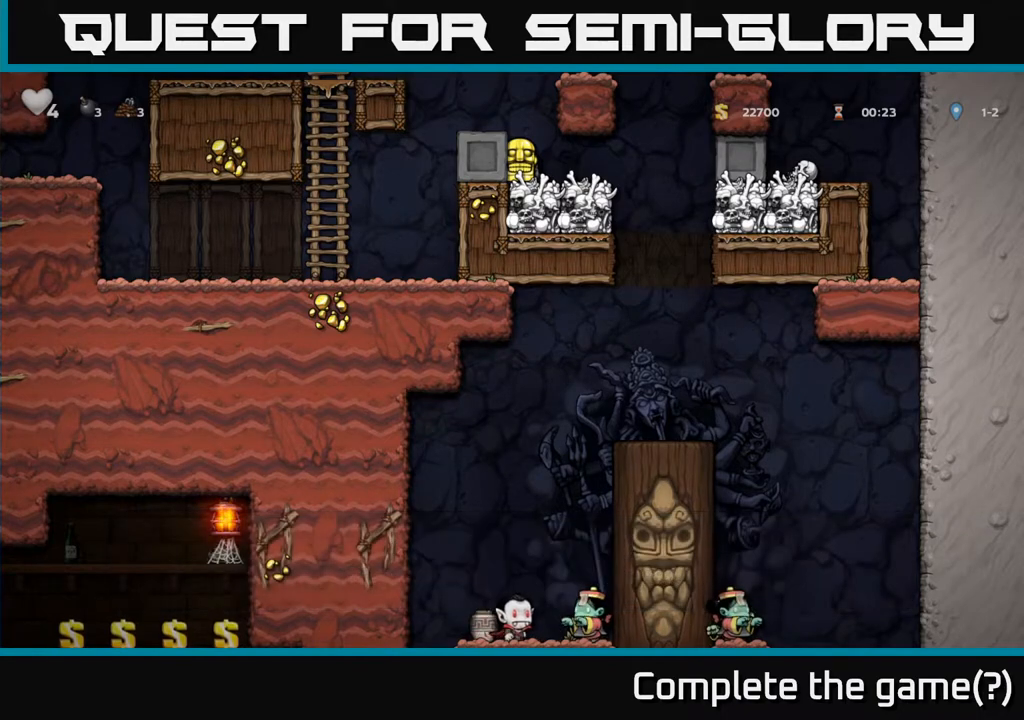
{"buttons": ["DPAD_DOWN"], "left_stick": "center", "right_stick": "center", "events": []}
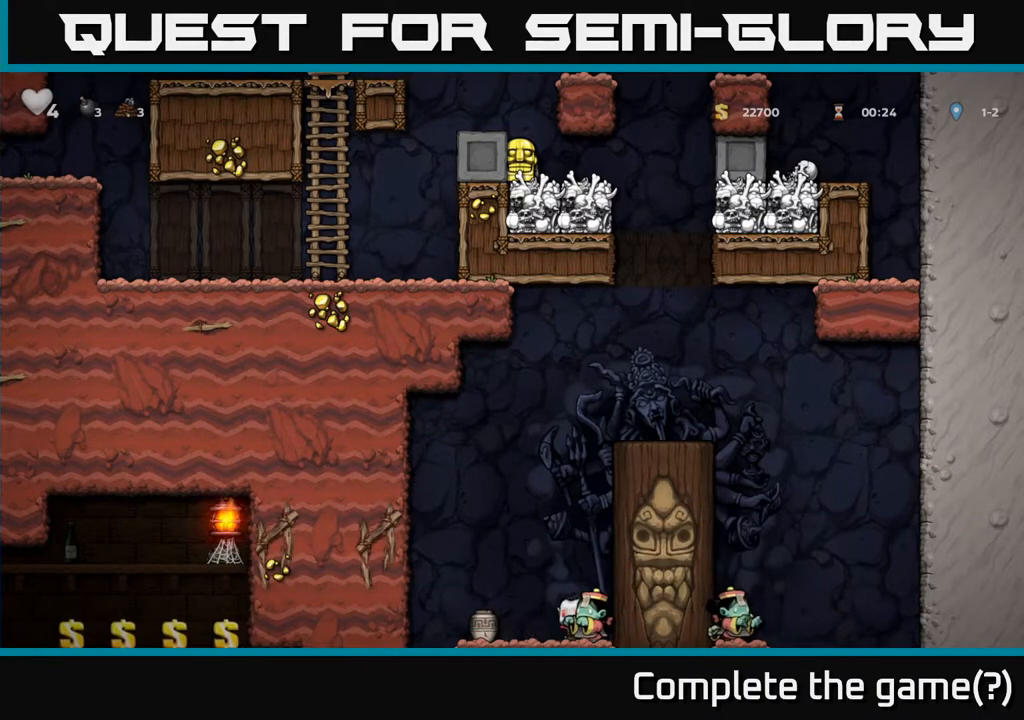
{"buttons": [], "left_stick": "center", "right_stick": "center", "events": [[283, "DPAD_DOWN", "up"]]}
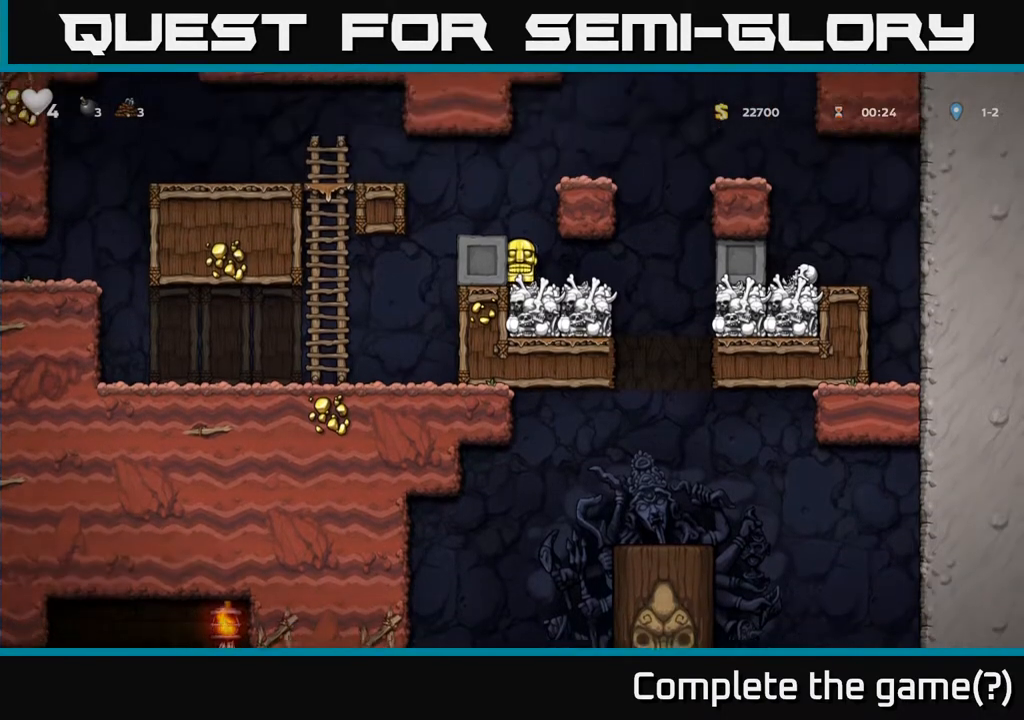
{"buttons": ["DPAD_RIGHT"], "left_stick": "center", "right_stick": "center", "events": [[450, "DPAD_RIGHT", "down"]]}
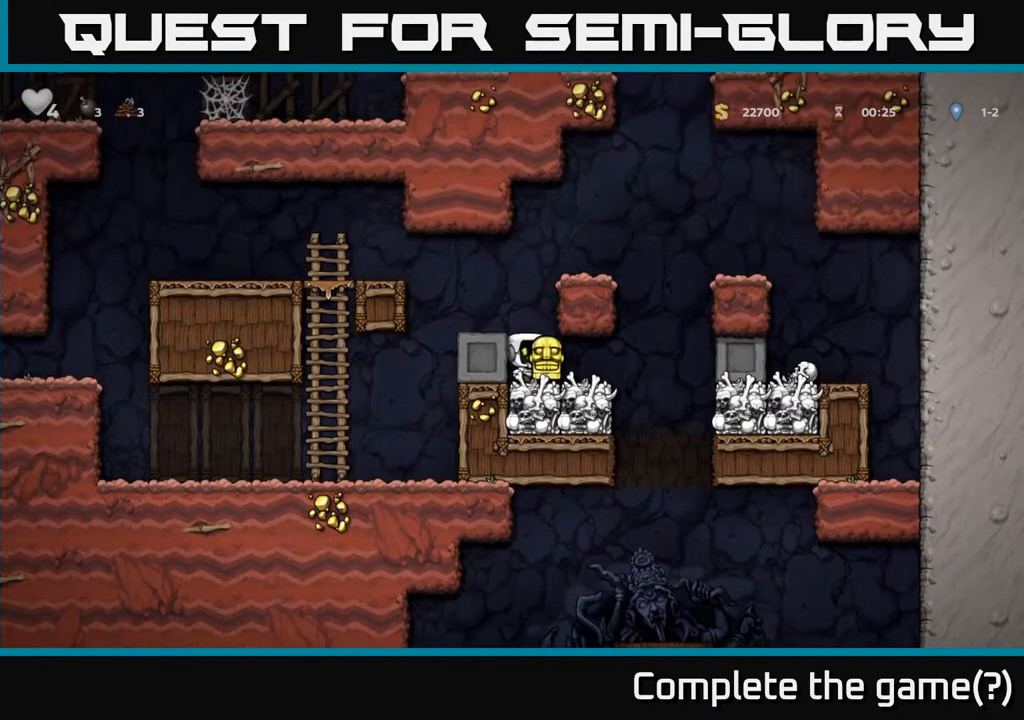
{"buttons": ["DPAD_DOWN"], "left_stick": "center", "right_stick": "center", "events": [[67, "DPAD_RIGHT", "up"], [417, "DPAD_DOWN", "down"]]}
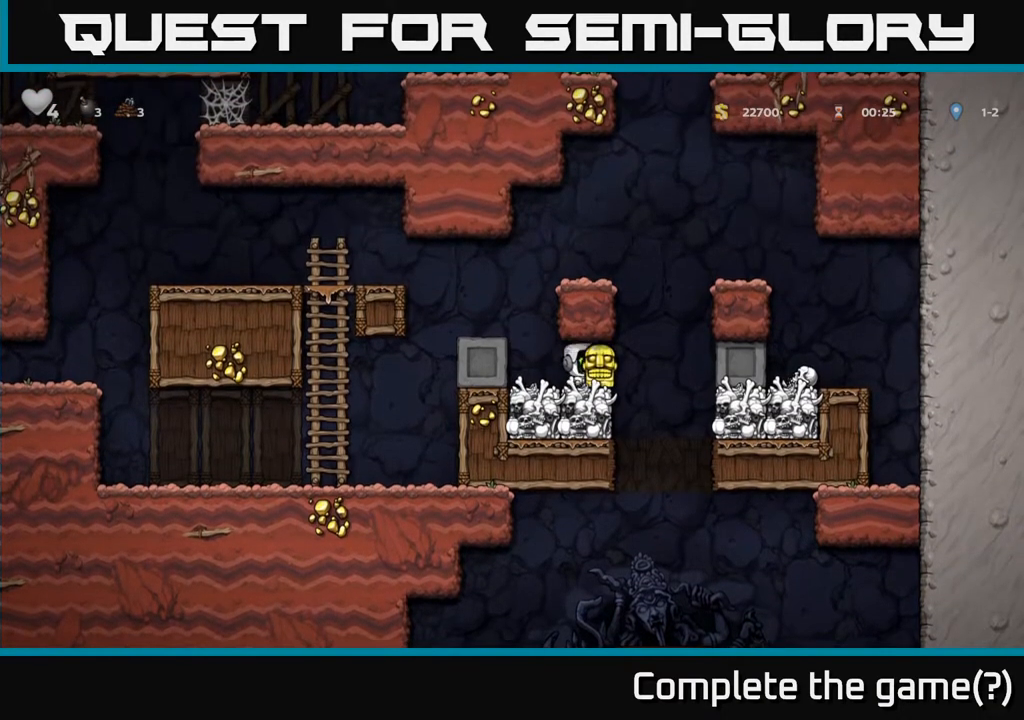
{"buttons": ["DPAD_DOWN"], "left_stick": "center", "right_stick": "center", "events": []}
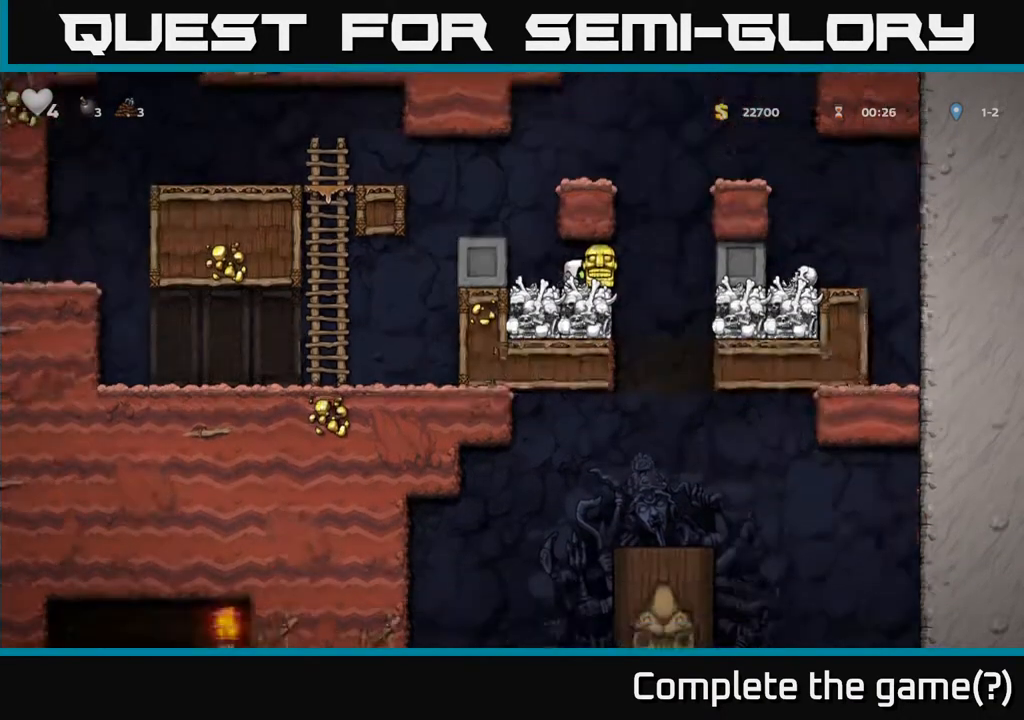
{"buttons": ["DPAD_DOWN"], "left_stick": "center", "right_stick": "center", "events": []}
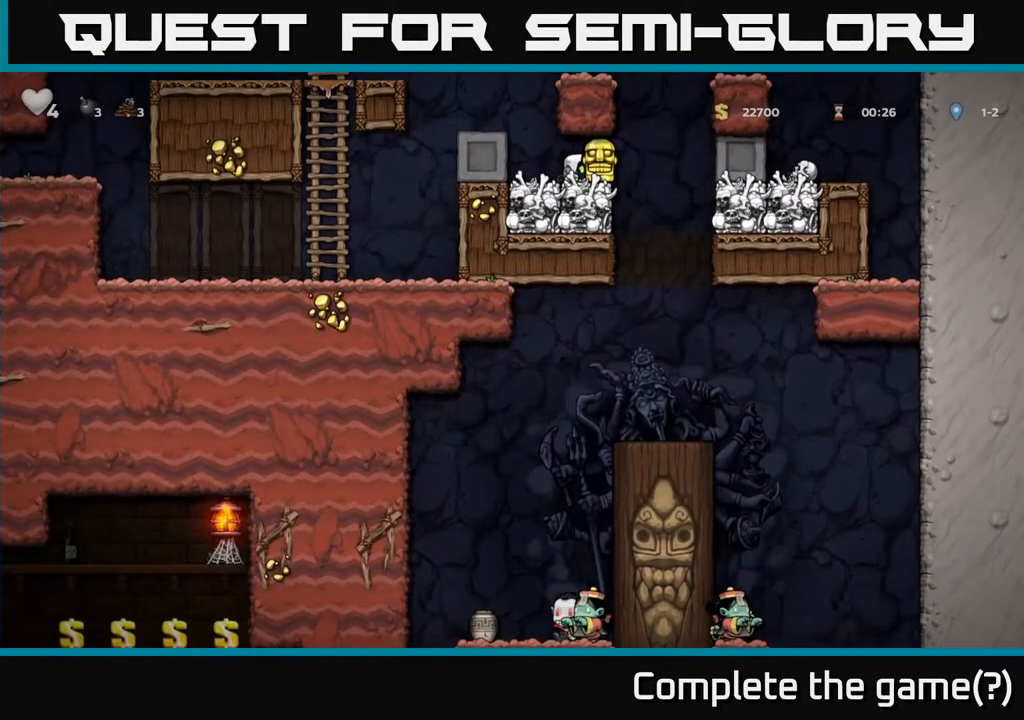
{"buttons": [], "left_stick": "center", "right_stick": "center", "events": [[50, "DPAD_RIGHT", "down"], [117, "DPAD_RIGHT", "up"], [150, "R1", "down"], [267, "R1", "up"], [450, "DPAD_DOWN", "up"]]}
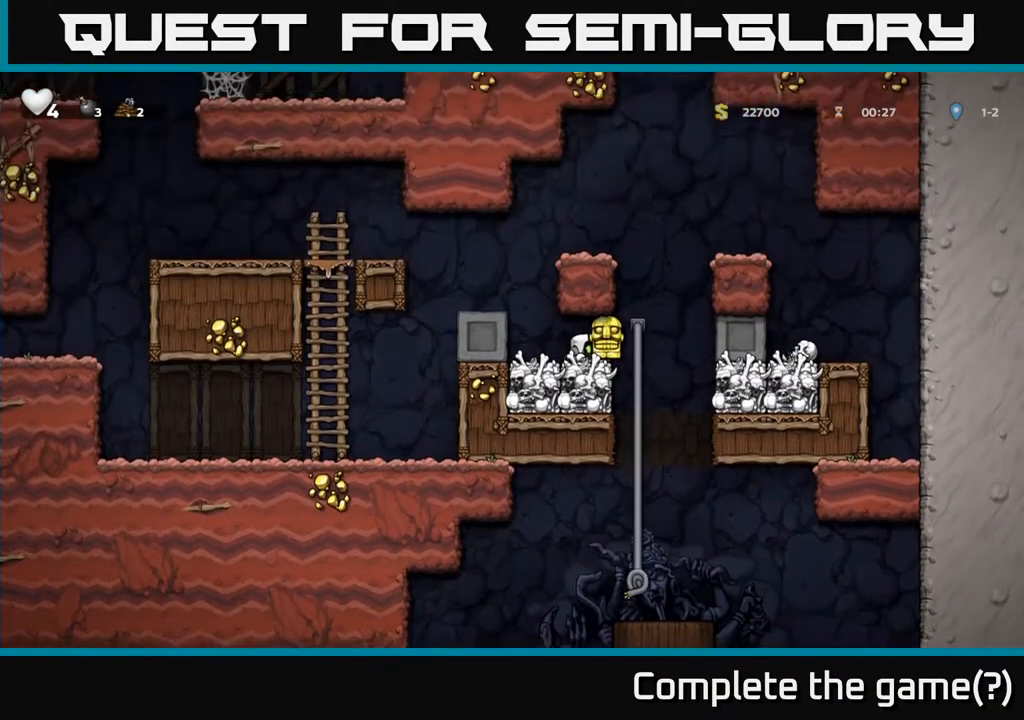
{"buttons": ["DPAD_DOWN"], "left_stick": "center", "right_stick": "center", "events": [[67, "DPAD_RIGHT", "down"], [183, "DPAD_RIGHT", "up"], [200, "DPAD_UP", "down"], [233, "DPAD_UP", "up"], [267, "DPAD_DOWN", "down"], [333, "A", "down"], [450, "A", "up"]]}
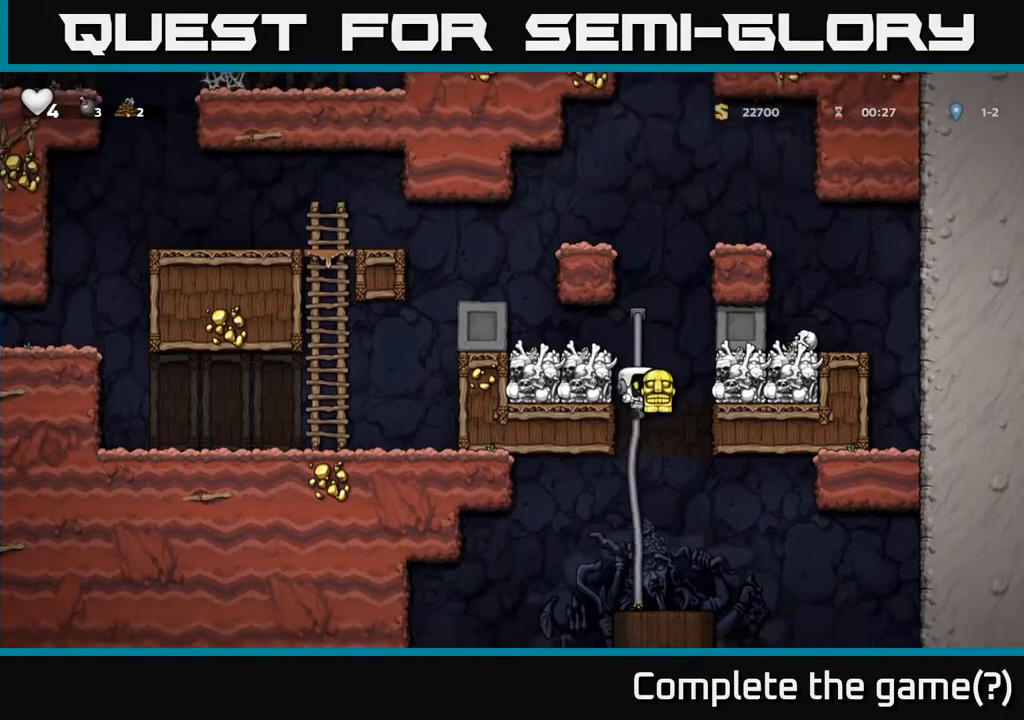
{"buttons": [], "left_stick": "center", "right_stick": "center", "events": [[50, "DPAD_DOWN", "up"]]}
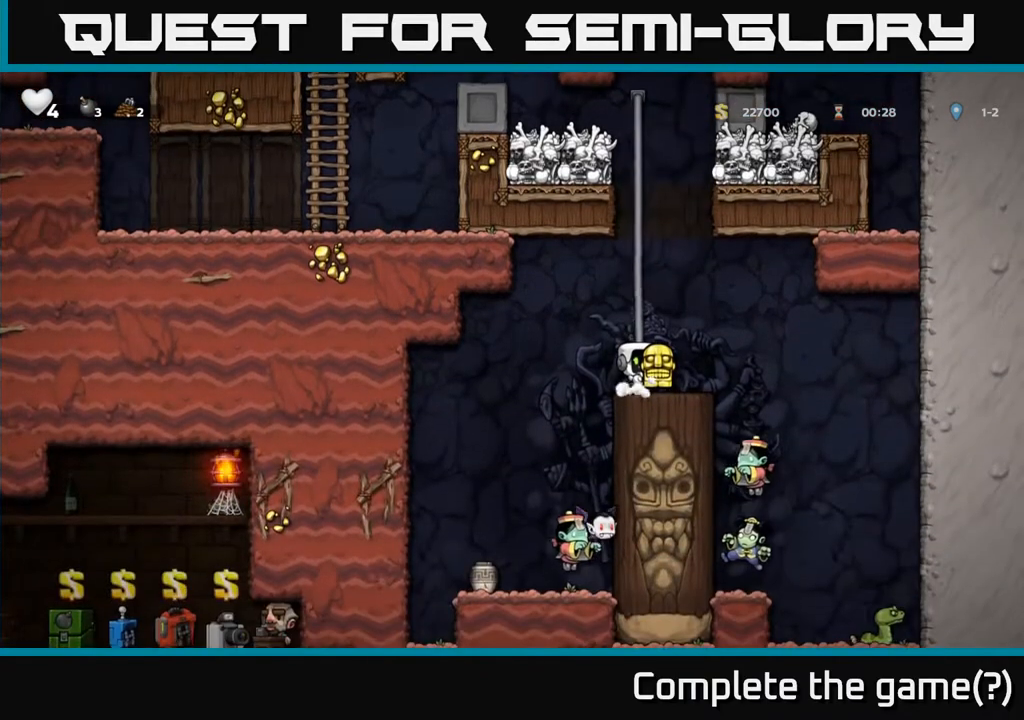
{"buttons": ["A"], "left_stick": "center", "right_stick": "center", "events": [[500, "A", "down"]]}
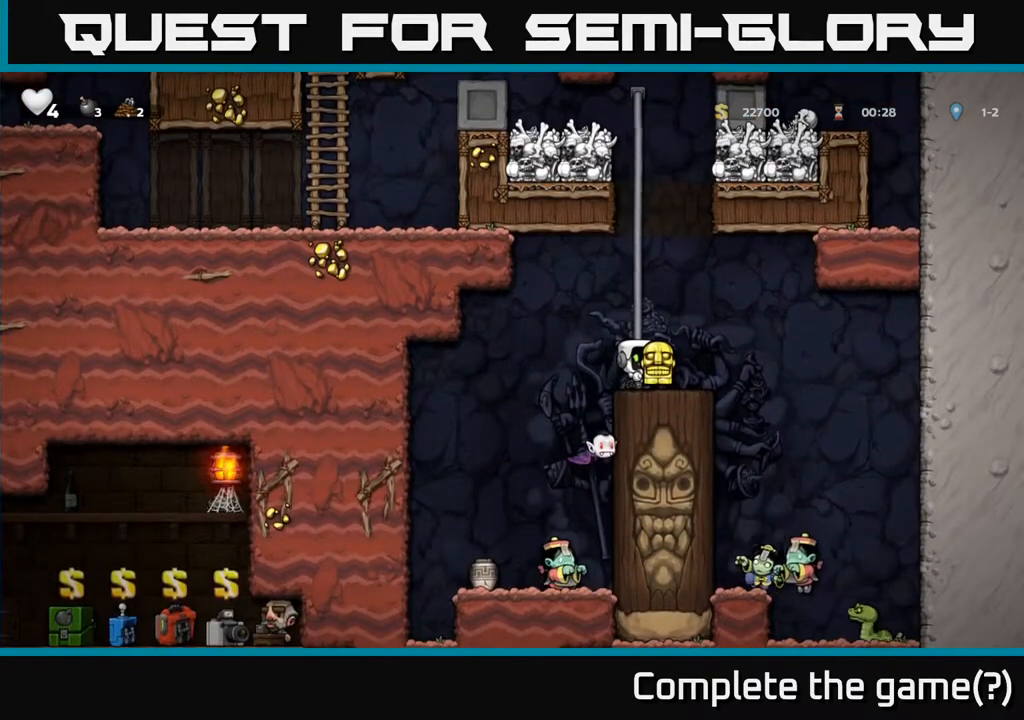
{"buttons": ["A"], "left_stick": "center", "right_stick": "center", "events": [[217, "DPAD_LEFT", "down"], [267, "DPAD_LEFT", "up"], [283, "A", "up"], [433, "A", "down"]]}
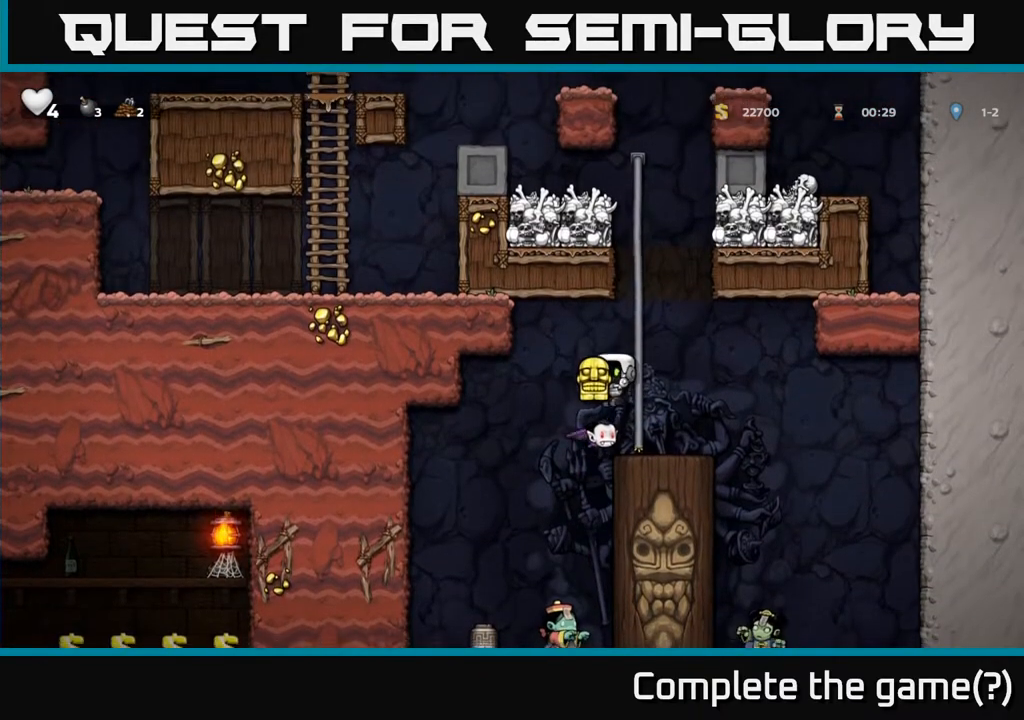
{"buttons": [], "left_stick": "center", "right_stick": "center", "events": [[250, "A", "up"], [283, "DPAD_RIGHT", "down"], [333, "DPAD_RIGHT", "up"]]}
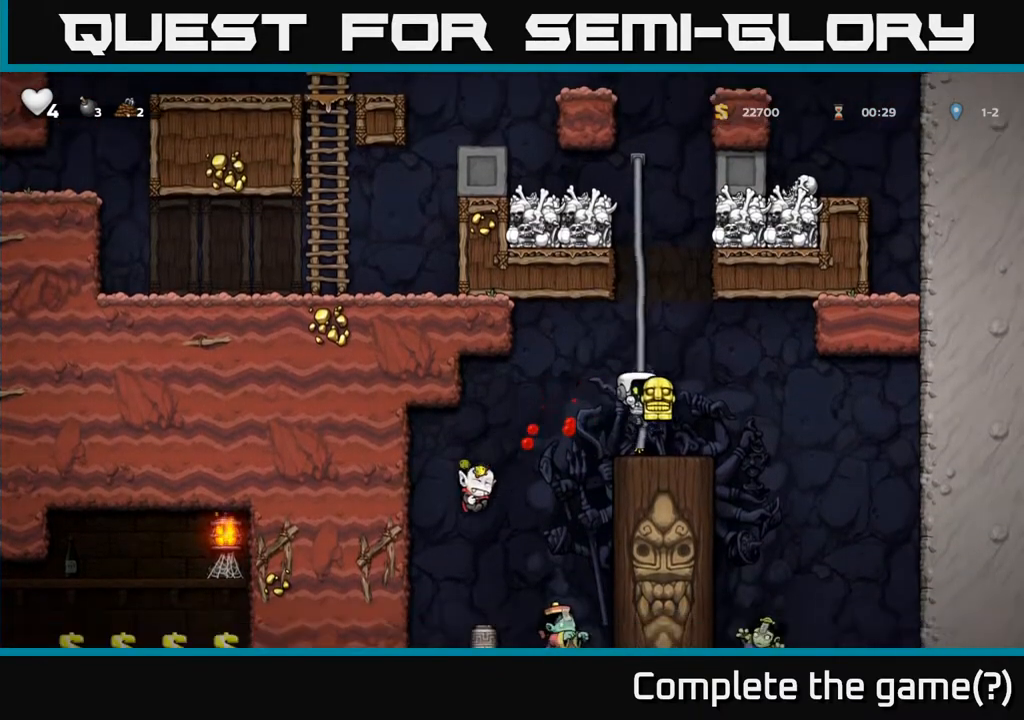
{"buttons": [], "left_stick": "center", "right_stick": "center", "events": [[33, "DPAD_RIGHT", "down"], [100, "DPAD_RIGHT", "up"], [117, "DPAD_UP", "down"], [250, "DPAD_UP", "up"]]}
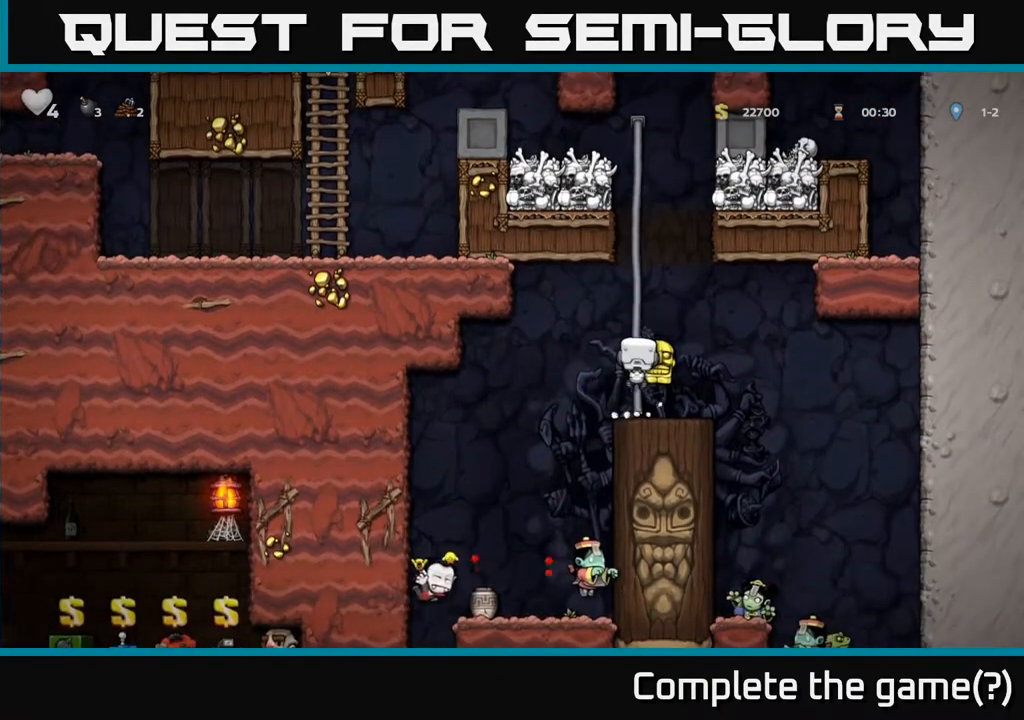
{"buttons": [], "left_stick": "center", "right_stick": "center", "events": [[100, "DPAD_DOWN", "down"], [367, "DPAD_DOWN", "up"]]}
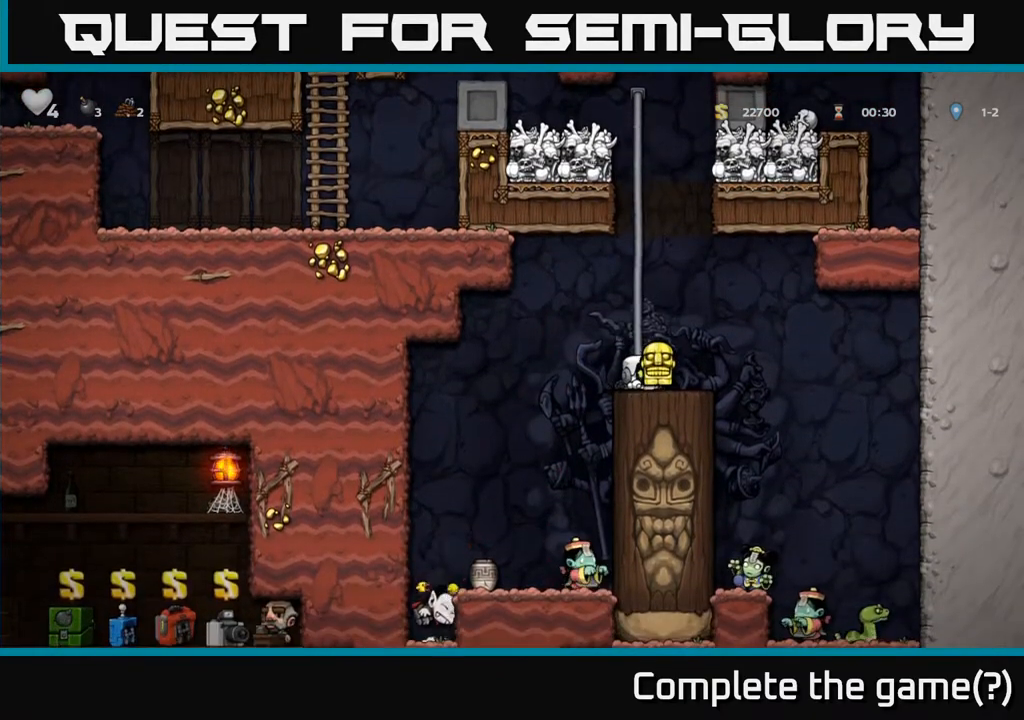
{"buttons": ["DPAD_UP"], "left_stick": "center", "right_stick": "center", "events": [[500, "DPAD_UP", "down"]]}
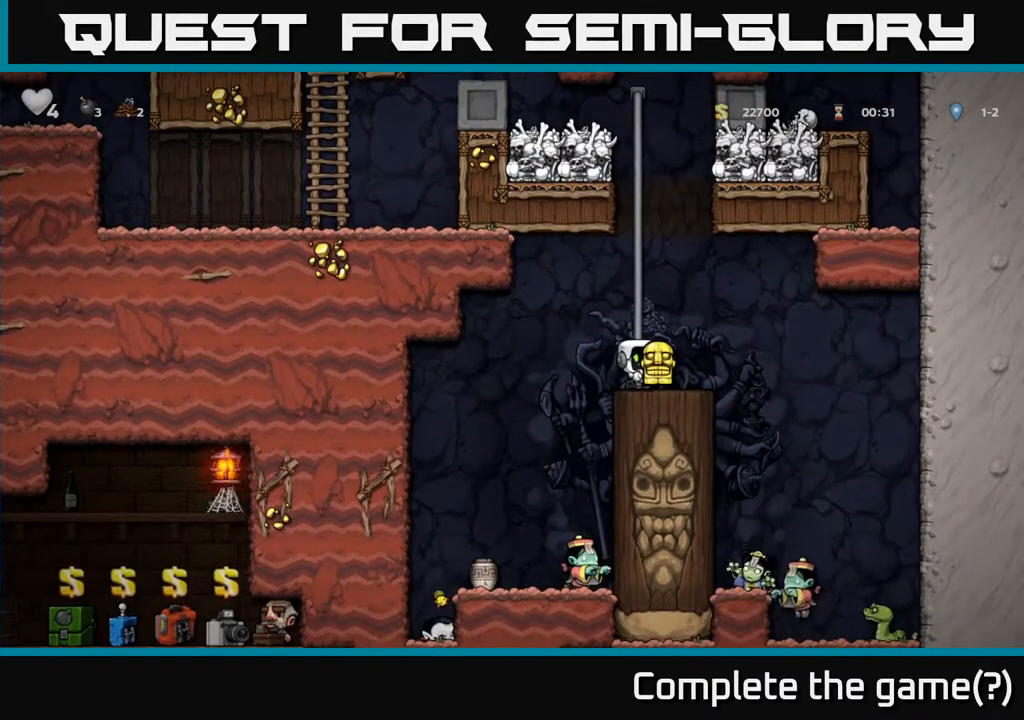
{"buttons": ["DPAD_DOWN"], "left_stick": "center", "right_stick": "center", "events": [[117, "DPAD_UP", "up"], [333, "DPAD_DOWN", "down"]]}
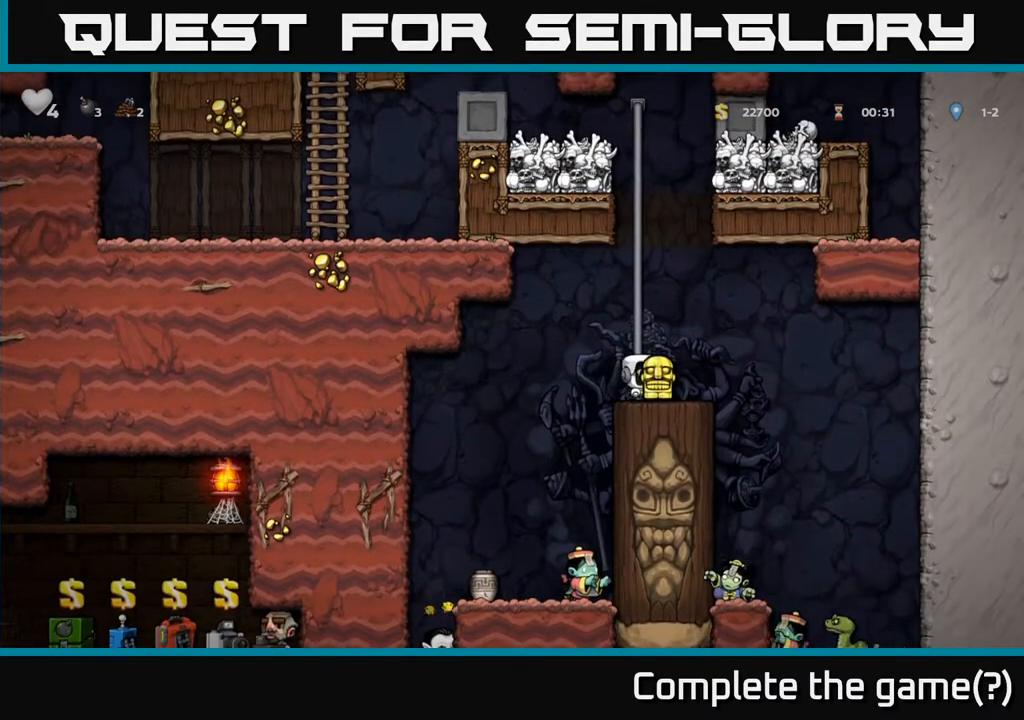
{"buttons": [], "left_stick": "center", "right_stick": "center", "events": [[17, "DPAD_DOWN", "up"], [133, "DPAD_LEFT", "down"], [150, "DPAD_LEFT", "up"]]}